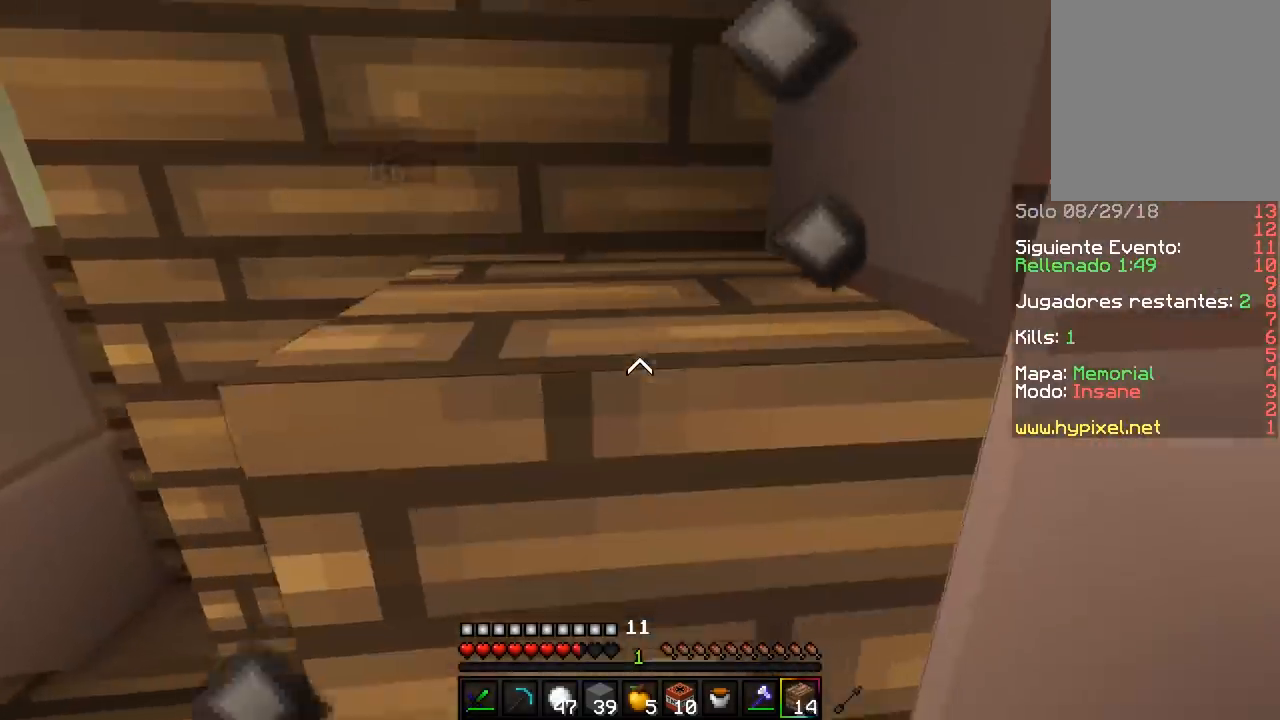
Gameplay with keyboard and mouse; each line is a JSON object with the keys and mouse buttons held at the frame after it. "events" lists presses ("down") and releases ("up") of "a", "d", "s", "w", "mouse_left" and "mouse_right" between this image and that frame as [ms after this image, input, new state], when the widget could be followed in between. "mouse_left", "mouse_right" = the "left", "right" buttons of the "mouse" list. No other keys are recorded. Fast repeated clicks can show as one long hold. Mouse movement is not recorded.
{"keys": ["a"], "mouse": ["right"], "events": [[200, "mouse_right", "up"], [233, "mouse_right", "down"], [283, "mouse_right", "up"], [283, "s", "up"], [317, "mouse_right", "down"], [367, "mouse_right", "up"], [400, "mouse_right", "down"], [467, "mouse_right", "up"], [483, "mouse_right", "down"]]}
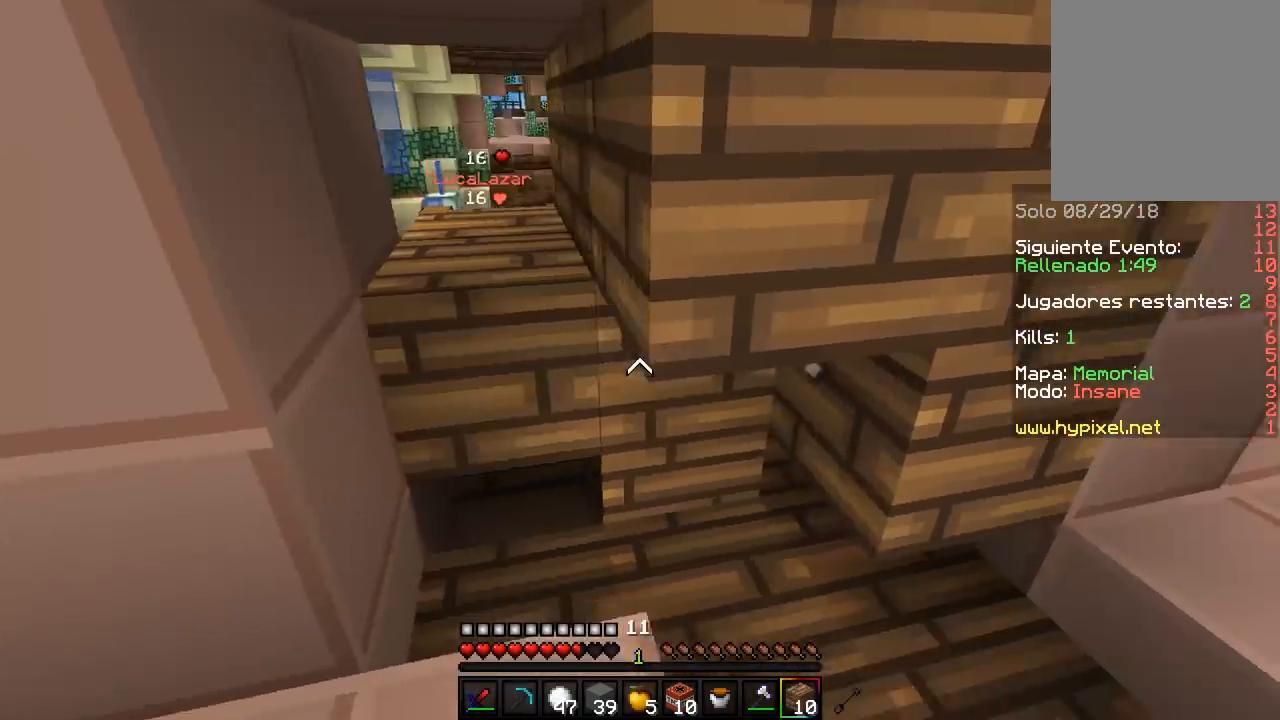
{"keys": ["s"], "mouse": [], "events": [[67, "mouse_right", "up"], [83, "a", "up"], [83, "mouse_right", "down"], [150, "a", "down"], [250, "mouse_right", "up"], [267, "mouse_right", "down"], [317, "mouse_right", "up"], [350, "a", "up"], [350, "mouse_right", "down"], [433, "s", "down"], [467, "mouse_right", "up"]]}
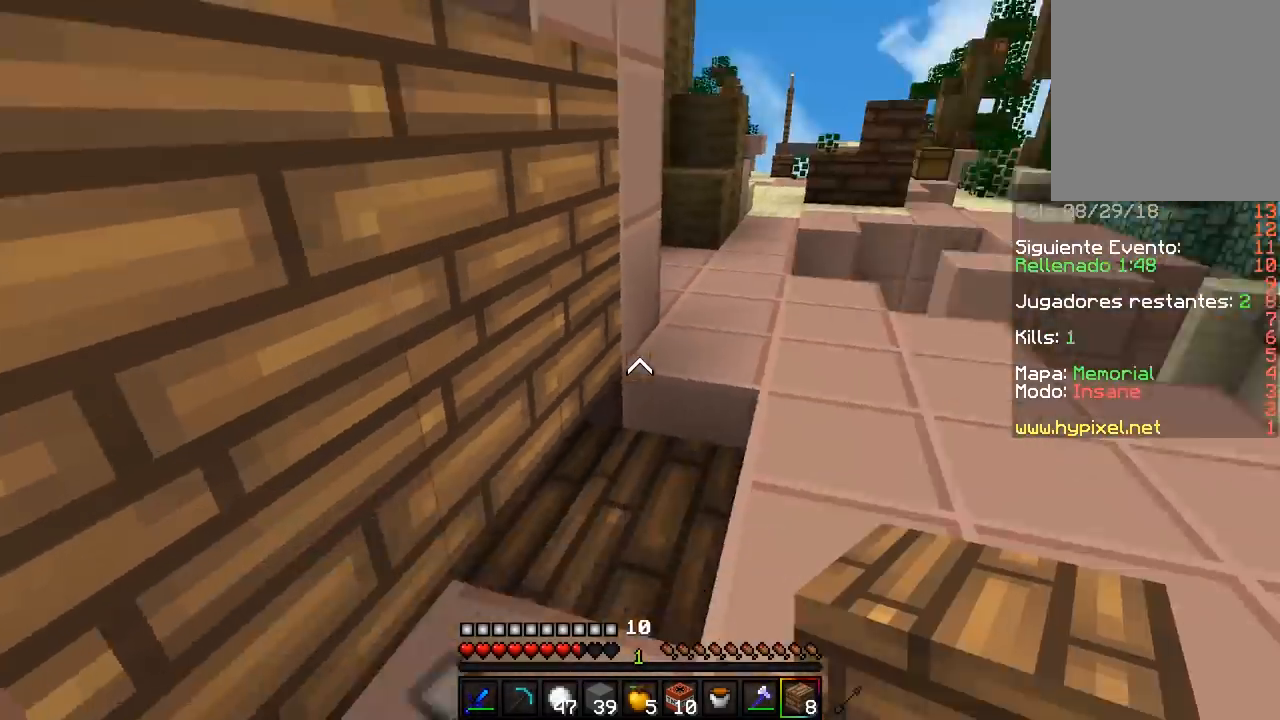
{"keys": ["w"], "mouse": [], "events": [[150, "s", "up"], [317, "w", "down"]]}
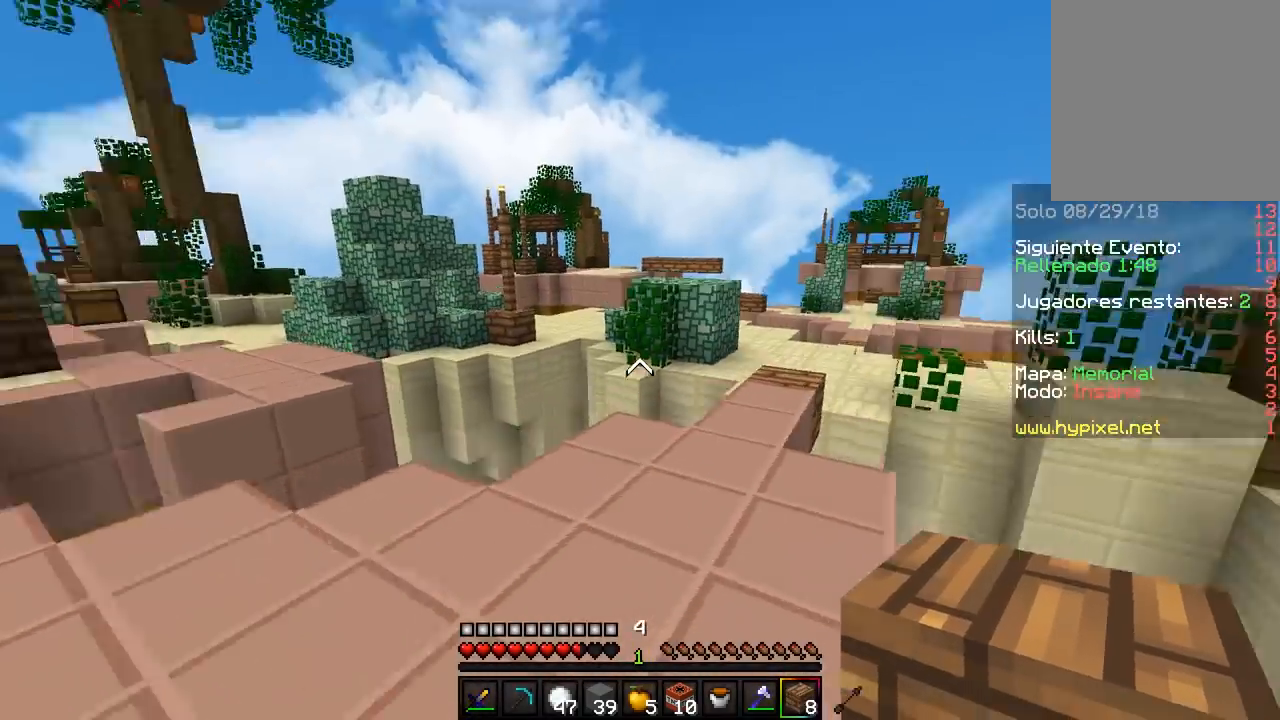
{"keys": ["d", "w"], "mouse": [], "events": [[467, "d", "down"]]}
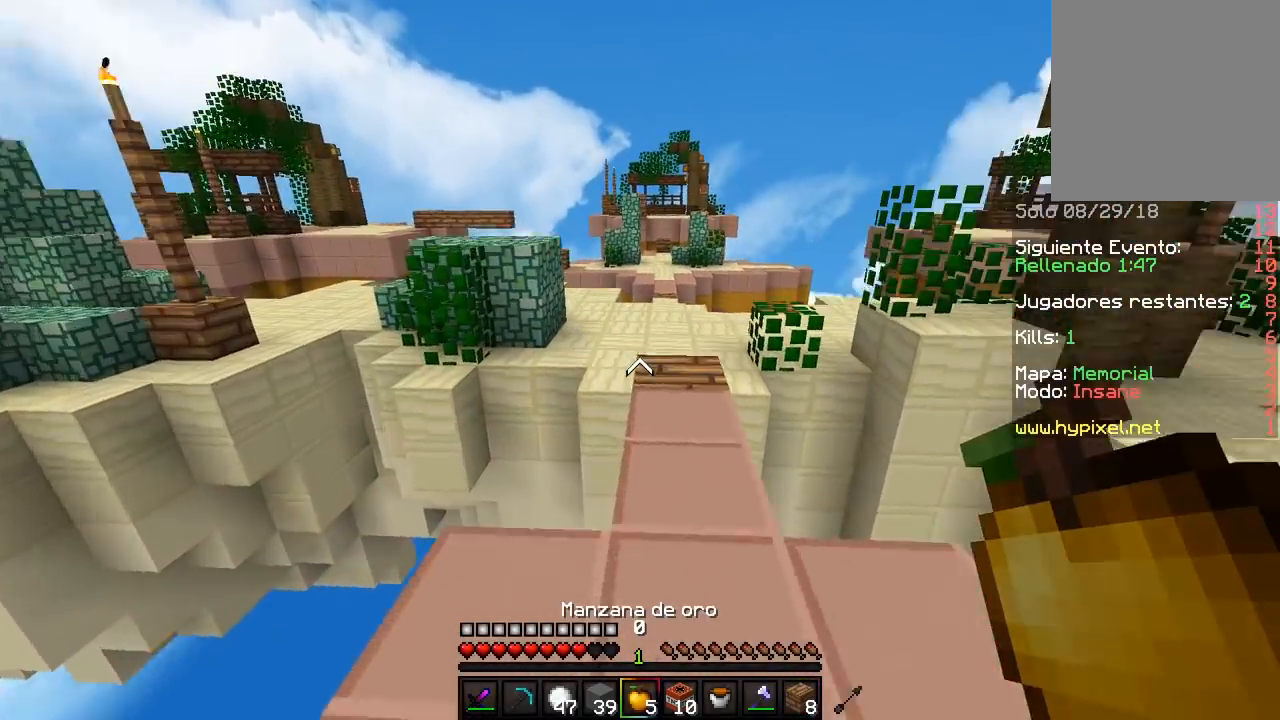
{"keys": ["w"], "mouse": [], "events": [[217, "d", "up"]]}
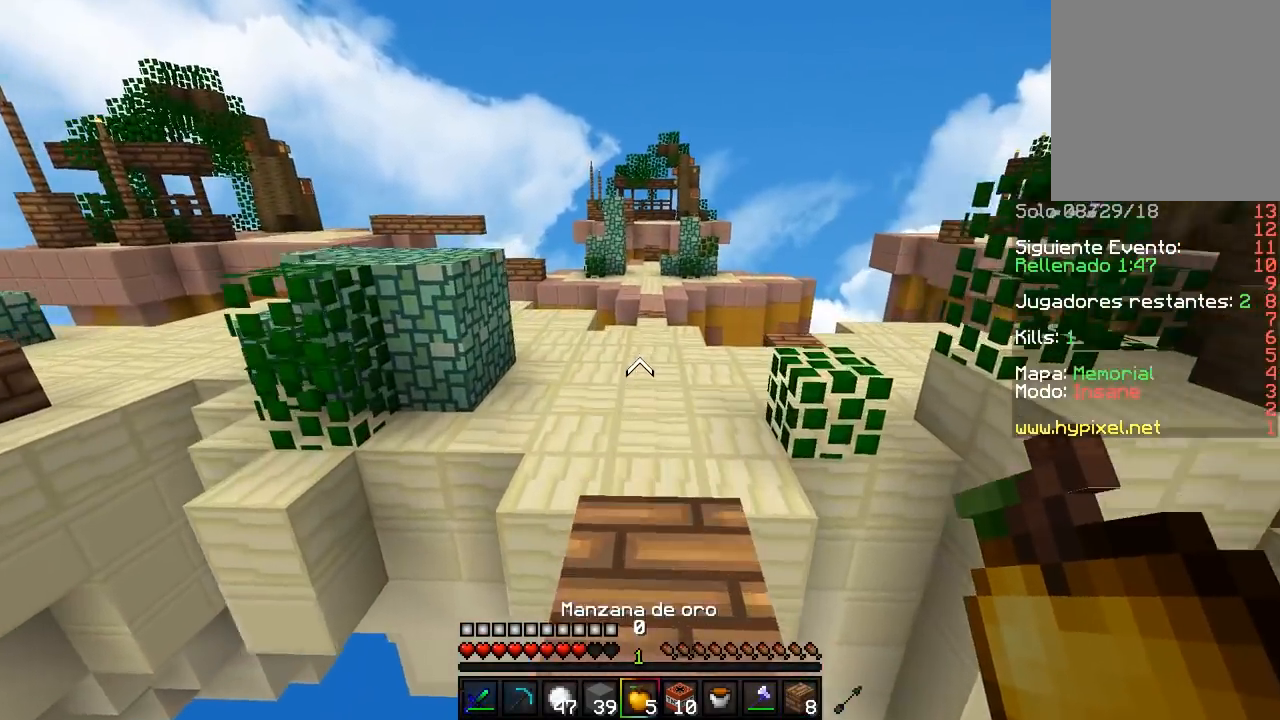
{"keys": ["w"], "mouse": [], "events": []}
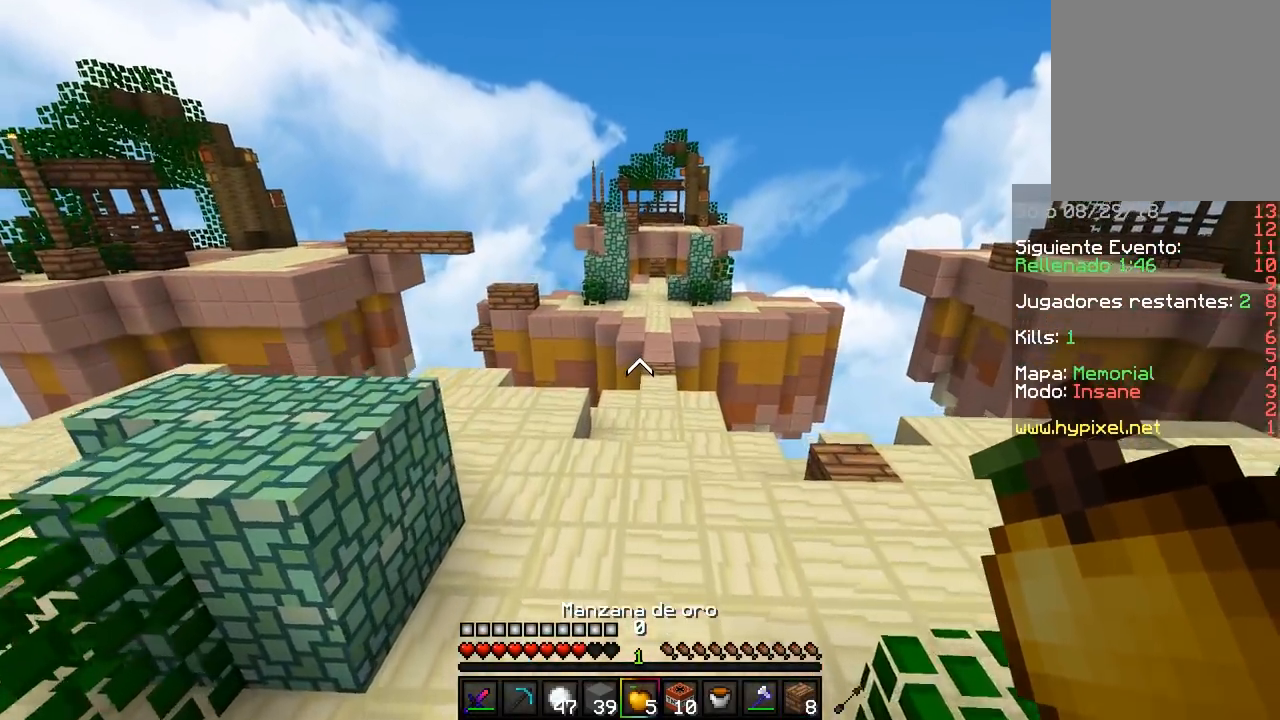
{"keys": ["w"], "mouse": ["left", "right"], "events": [[200, "mouse_left", "down"], [200, "mouse_right", "down"]]}
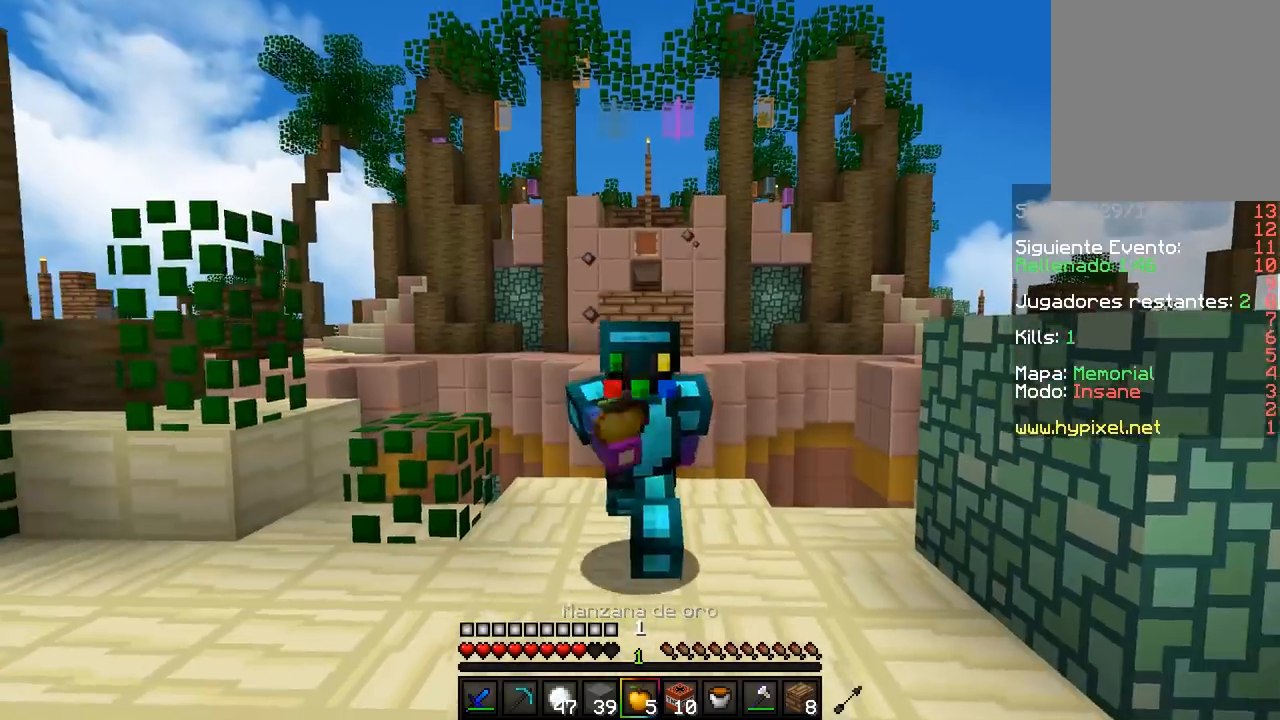
{"keys": ["w"], "mouse": ["left", "right"], "events": []}
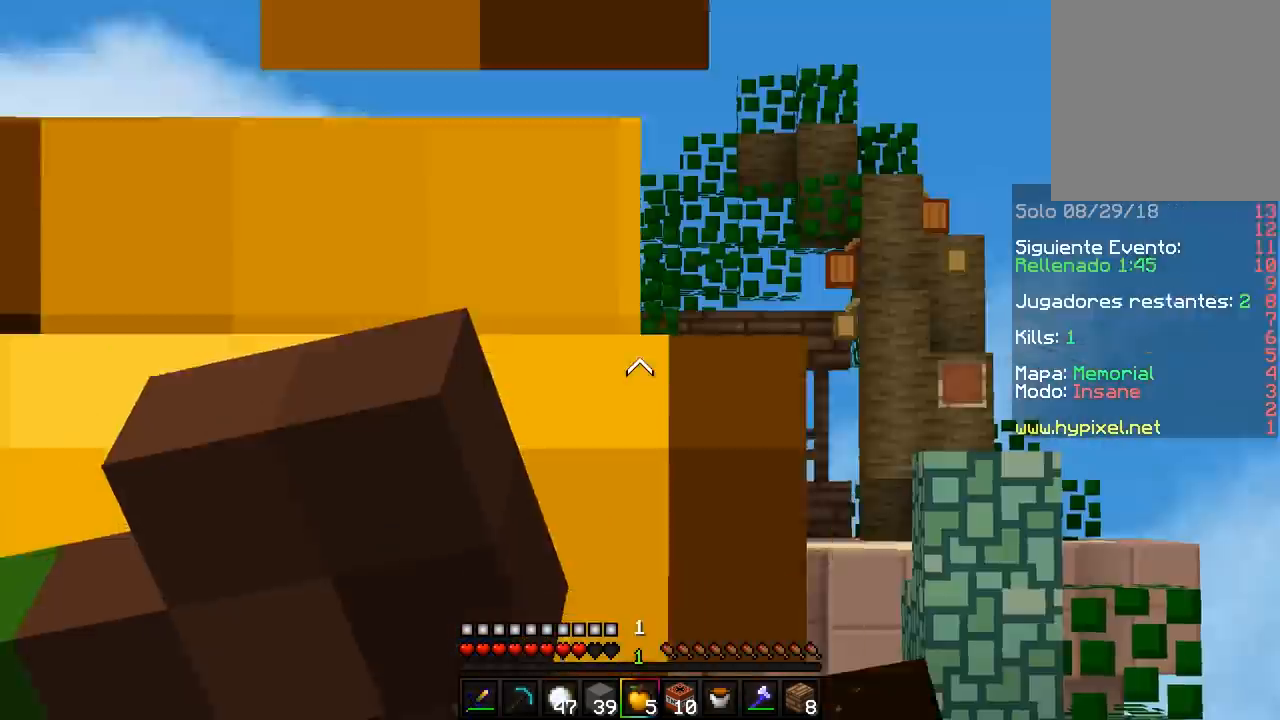
{"keys": ["s"], "mouse": ["left", "right"], "events": [[150, "w", "up"], [283, "s", "down"]]}
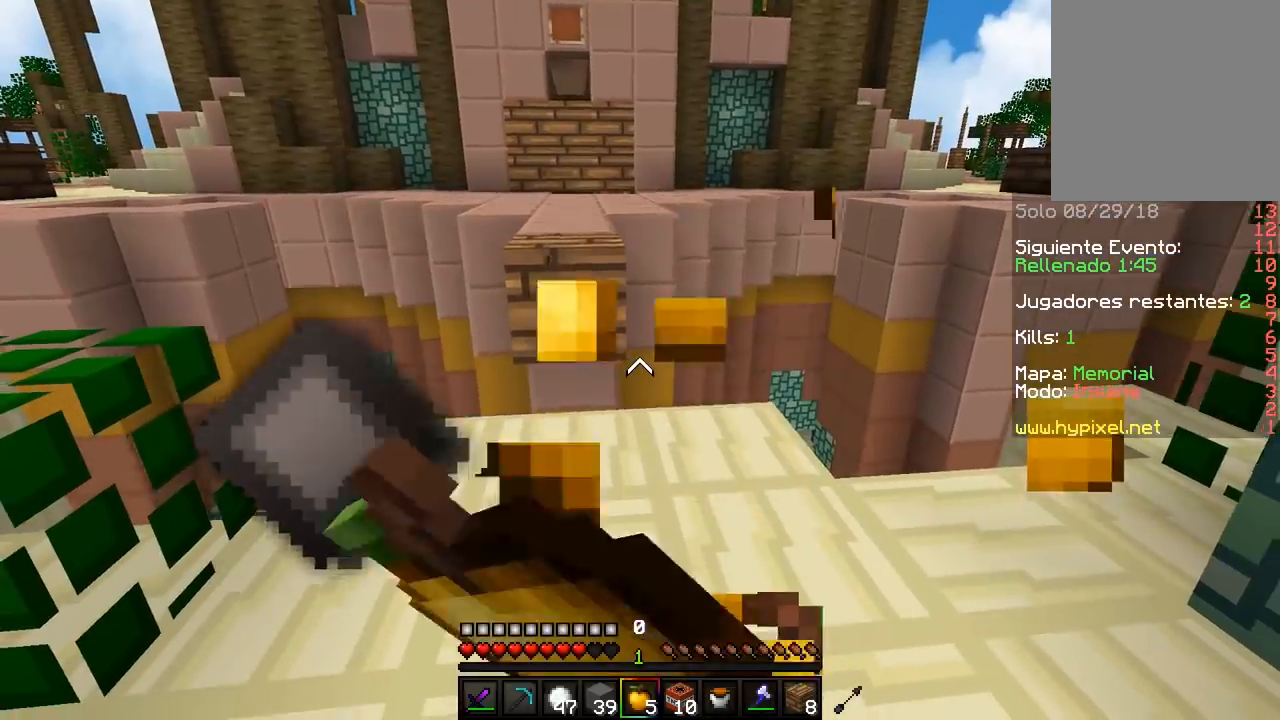
{"keys": ["w"], "mouse": ["left", "right"], "events": [[133, "a", "down"], [233, "s", "up"], [267, "w", "down"], [367, "a", "up"]]}
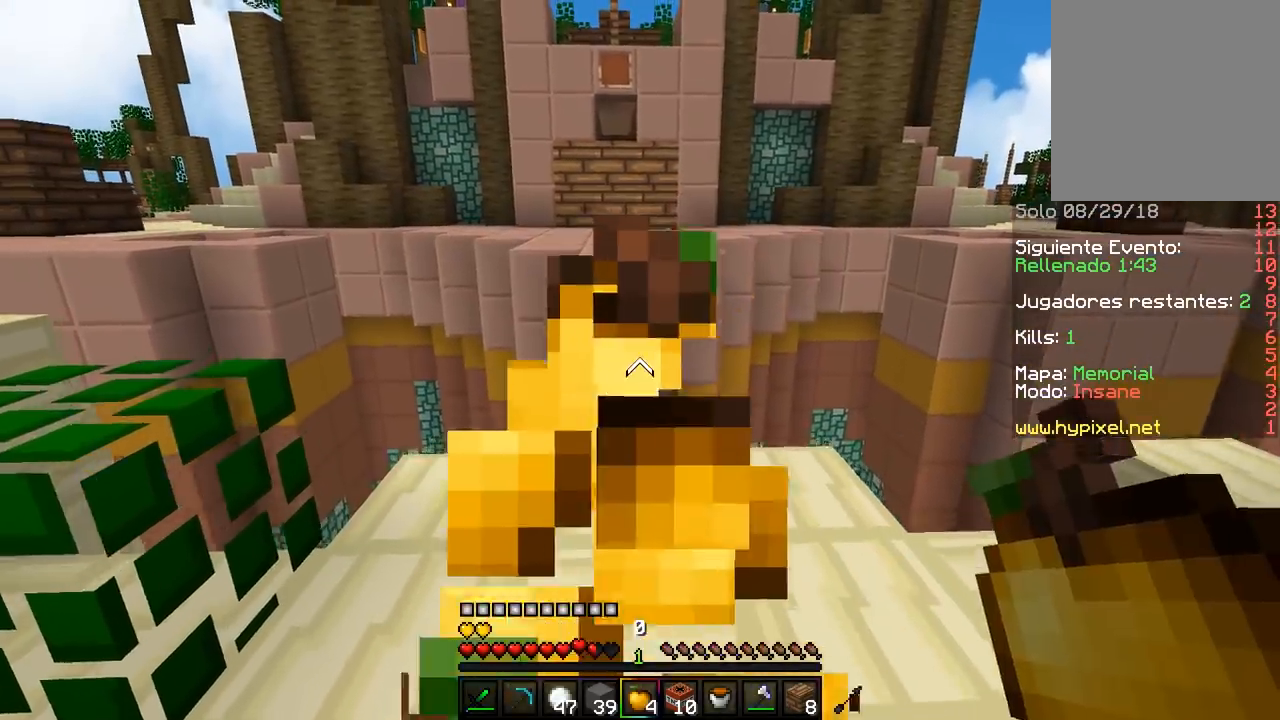
{"keys": ["w"], "mouse": [], "events": [[83, "mouse_left", "up"], [117, "mouse_right", "up"], [200, "mouse_right", "down"], [417, "mouse_right", "up"]]}
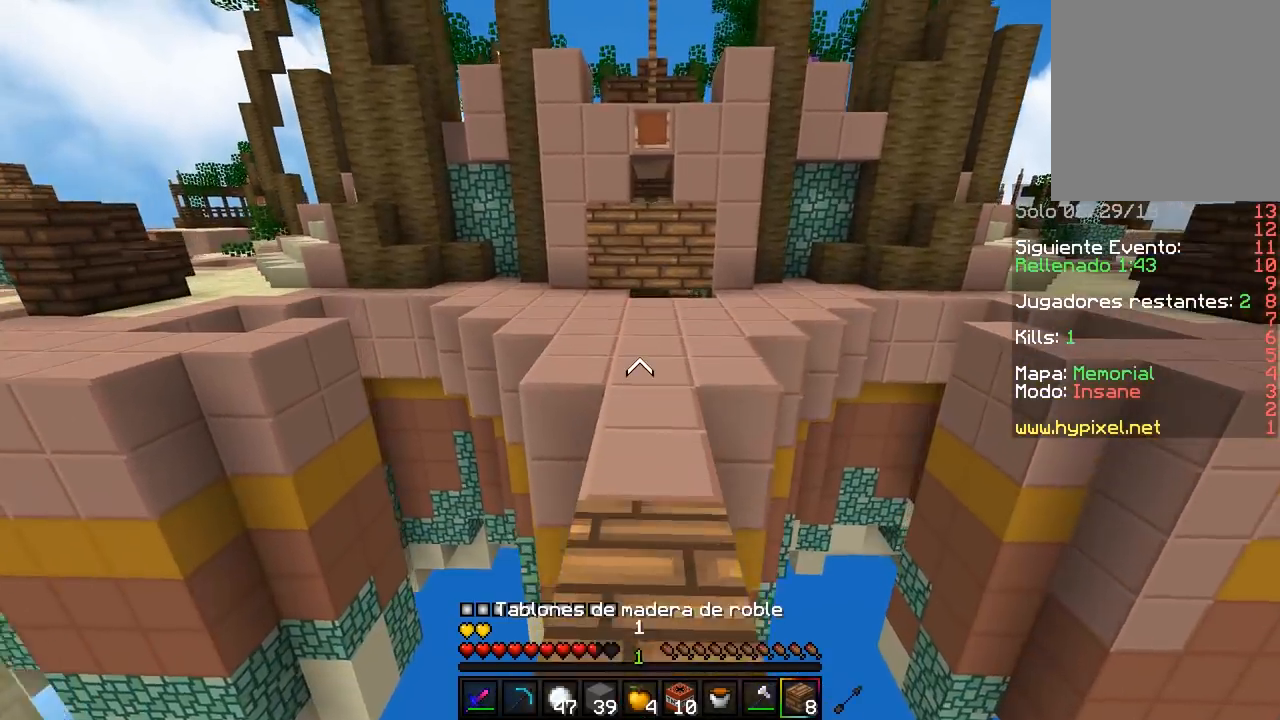
{"keys": ["d", "w"], "mouse": [], "events": [[333, "d", "down"]]}
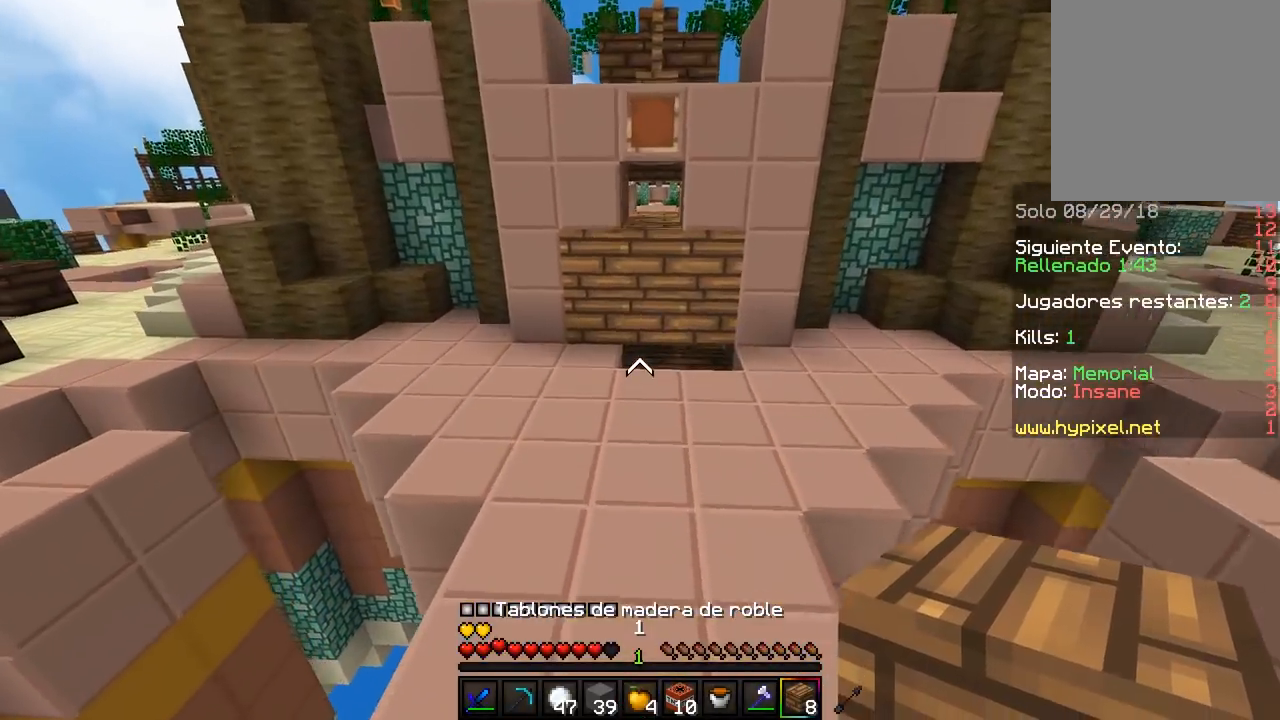
{"keys": ["w"], "mouse": [], "events": [[133, "d", "up"], [167, "a", "down"], [267, "mouse_right", "down"], [417, "a", "up"], [450, "mouse_right", "up"]]}
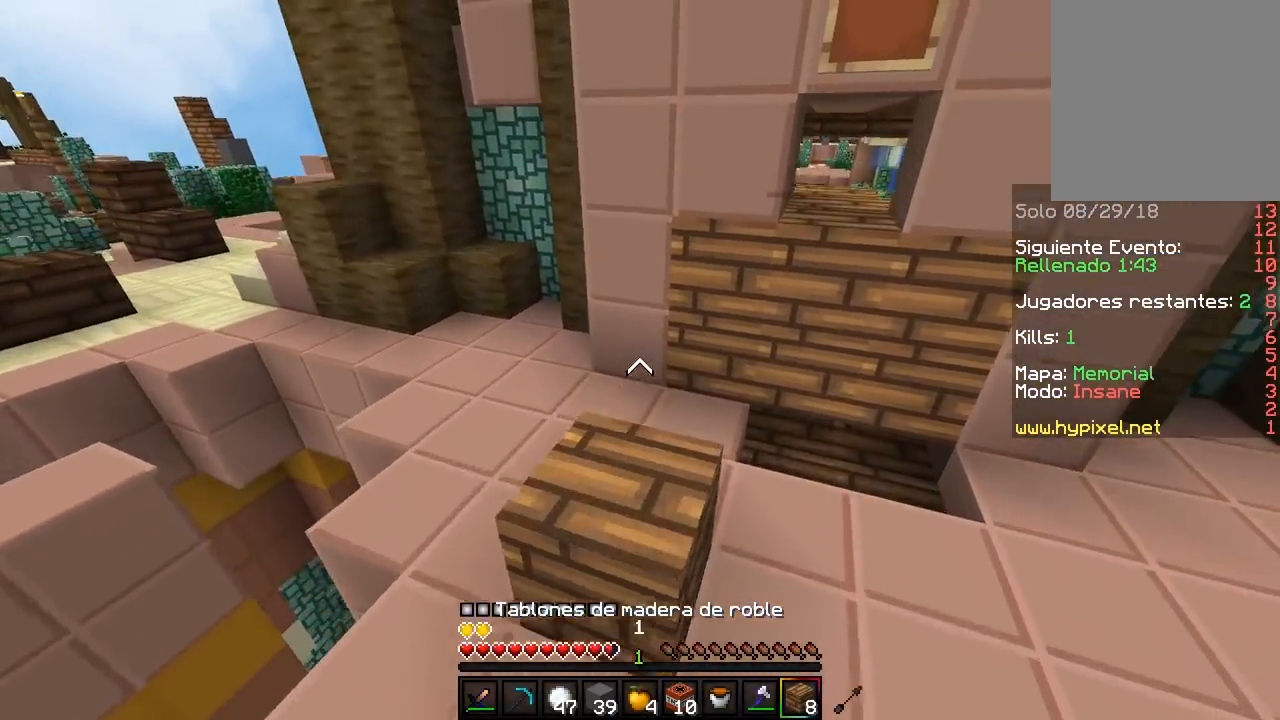
{"keys": ["w"], "mouse": ["right"], "events": [[167, "d", "down"], [267, "mouse_right", "down"], [400, "mouse_right", "up"], [433, "d", "up"], [433, "mouse_right", "down"]]}
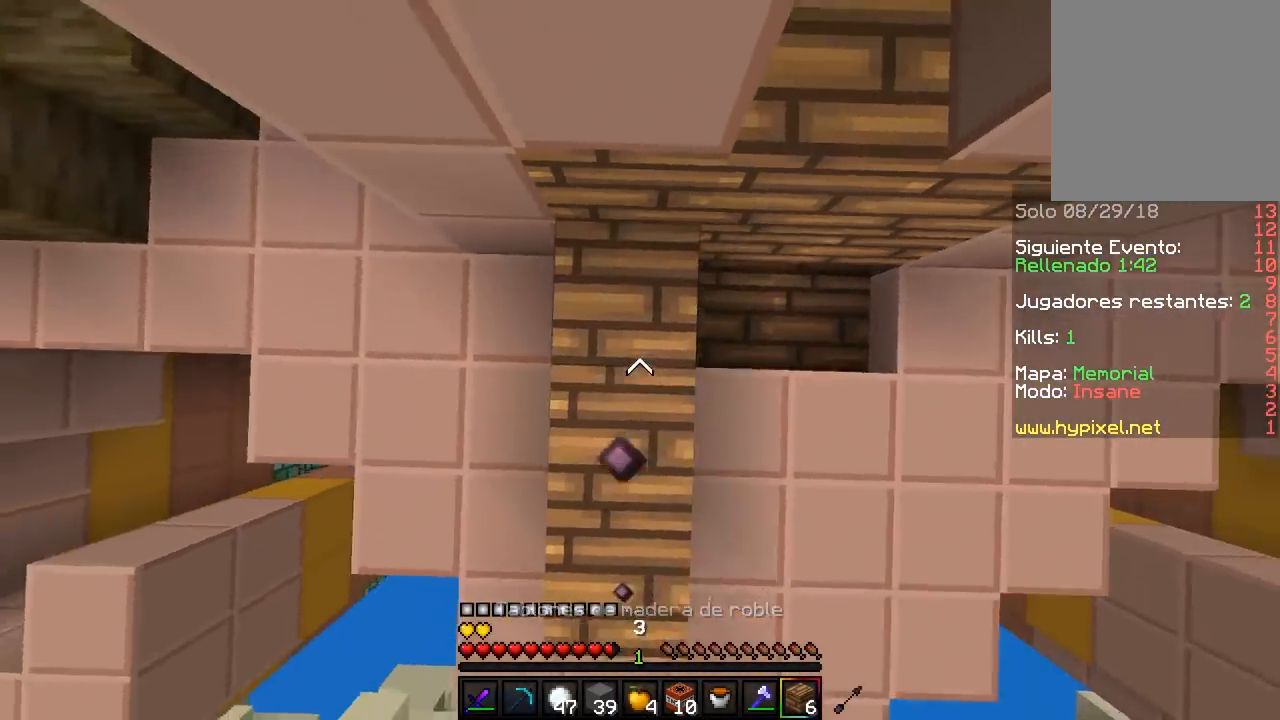
{"keys": ["w"], "mouse": [], "events": [[67, "mouse_right", "up"], [100, "mouse_right", "down"], [433, "mouse_right", "up"]]}
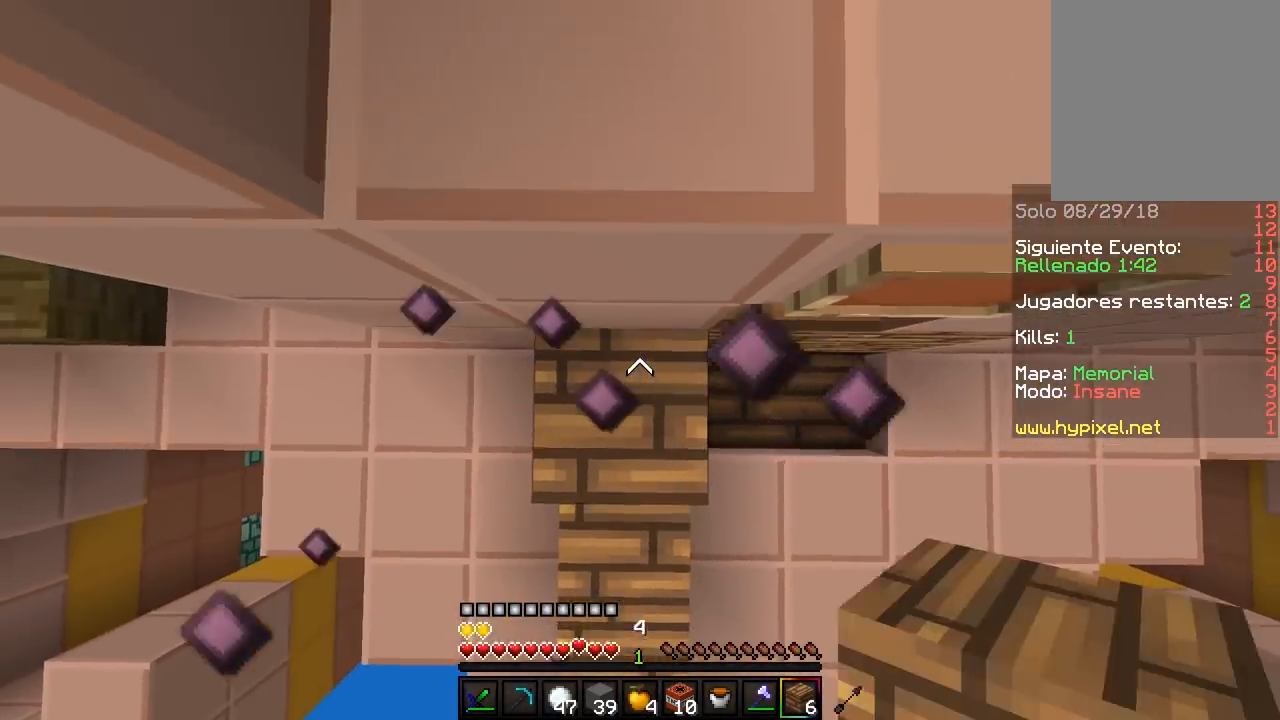
{"keys": [], "mouse": [], "events": [[100, "mouse_right", "down"], [267, "mouse_right", "up"], [417, "w", "up"]]}
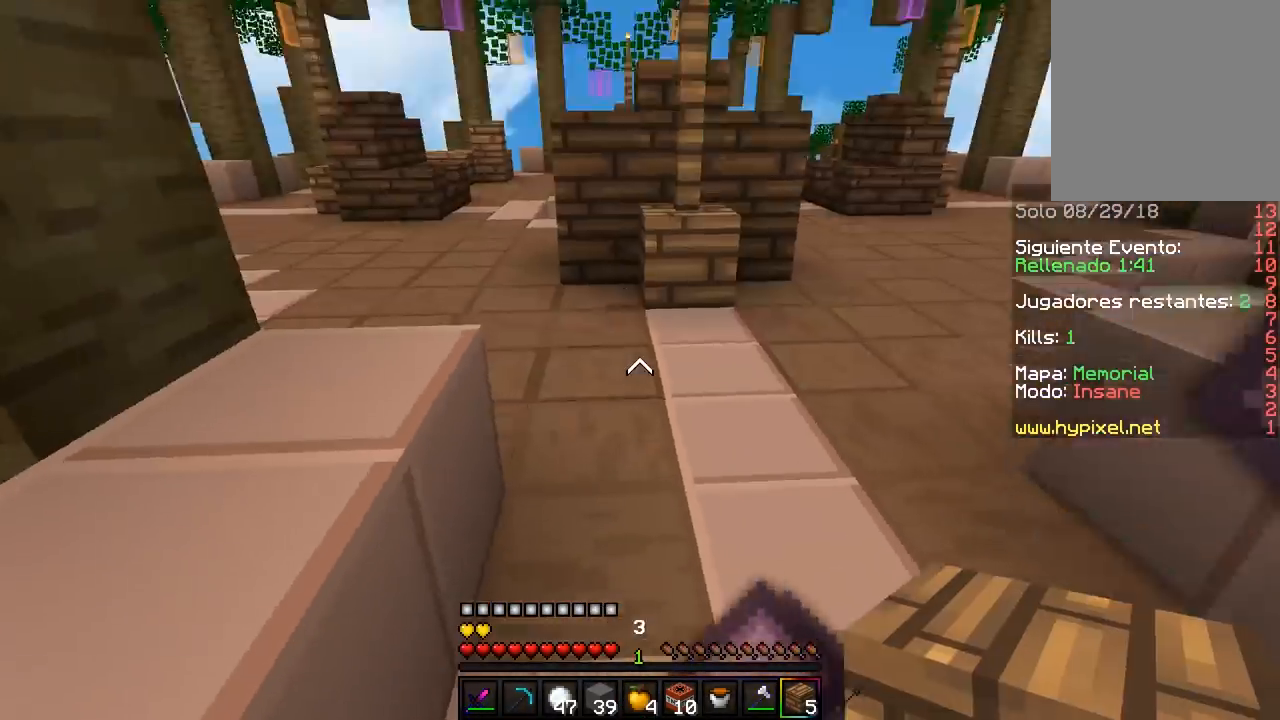
{"keys": [], "mouse": [], "events": []}
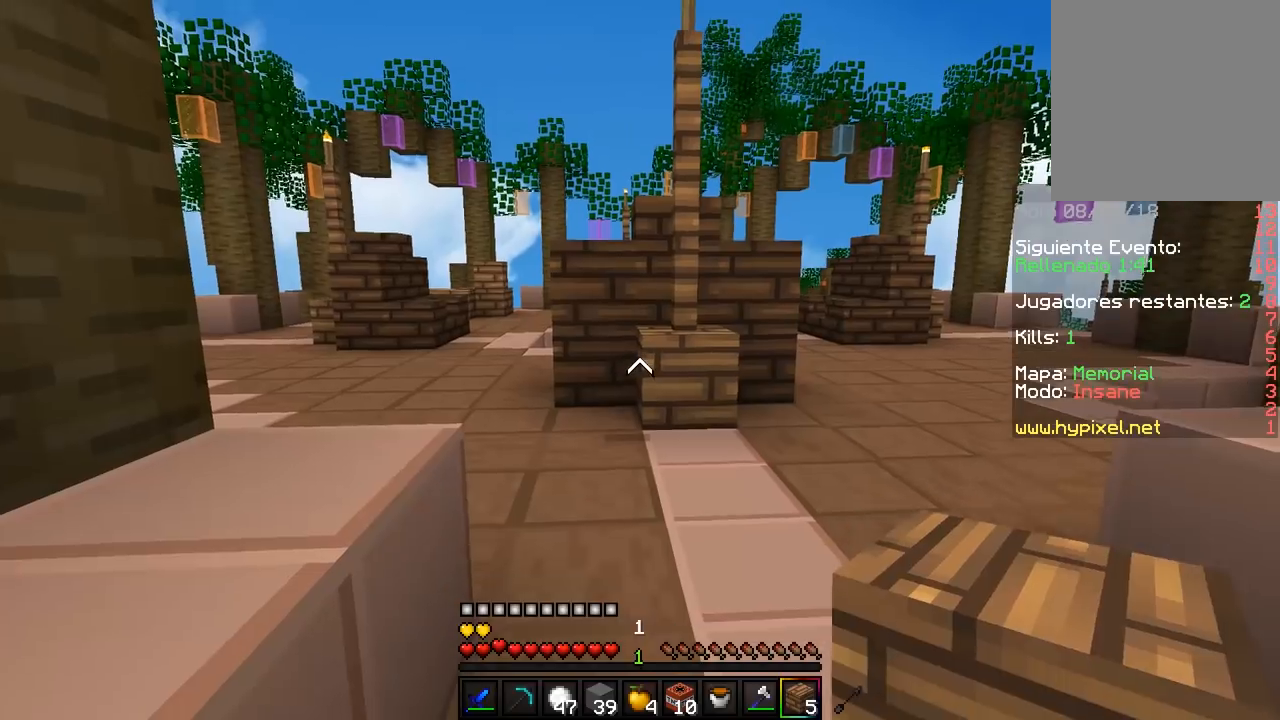
{"keys": [], "mouse": [], "events": []}
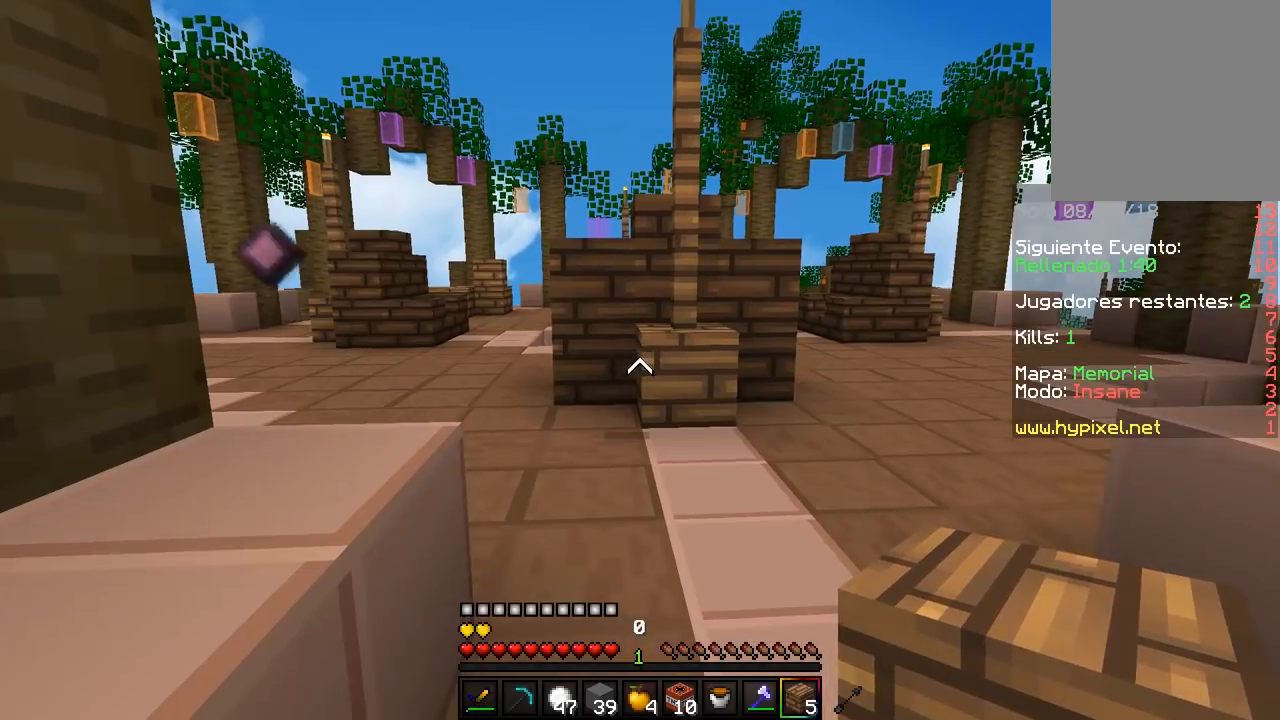
{"keys": ["w"], "mouse": [], "events": [[467, "w", "down"]]}
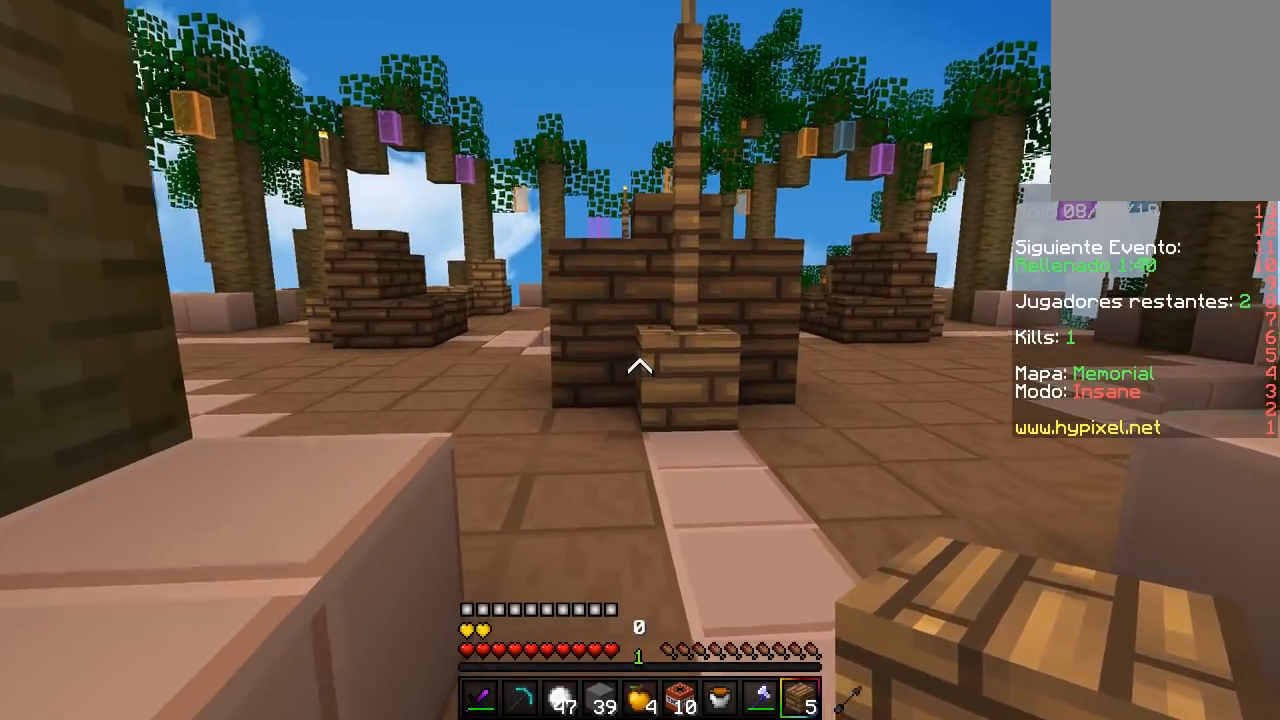
{"keys": ["a", "w"], "mouse": [], "events": [[300, "a", "down"]]}
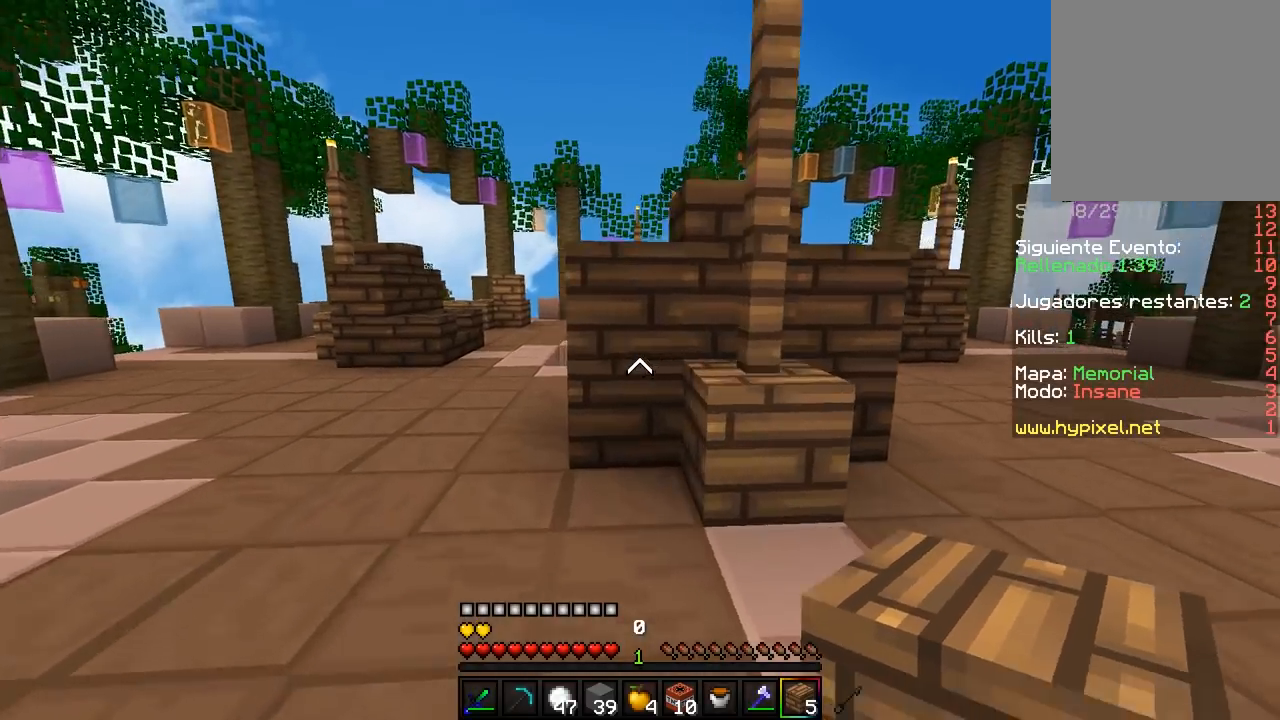
{"keys": ["w"], "mouse": [], "events": [[400, "a", "up"]]}
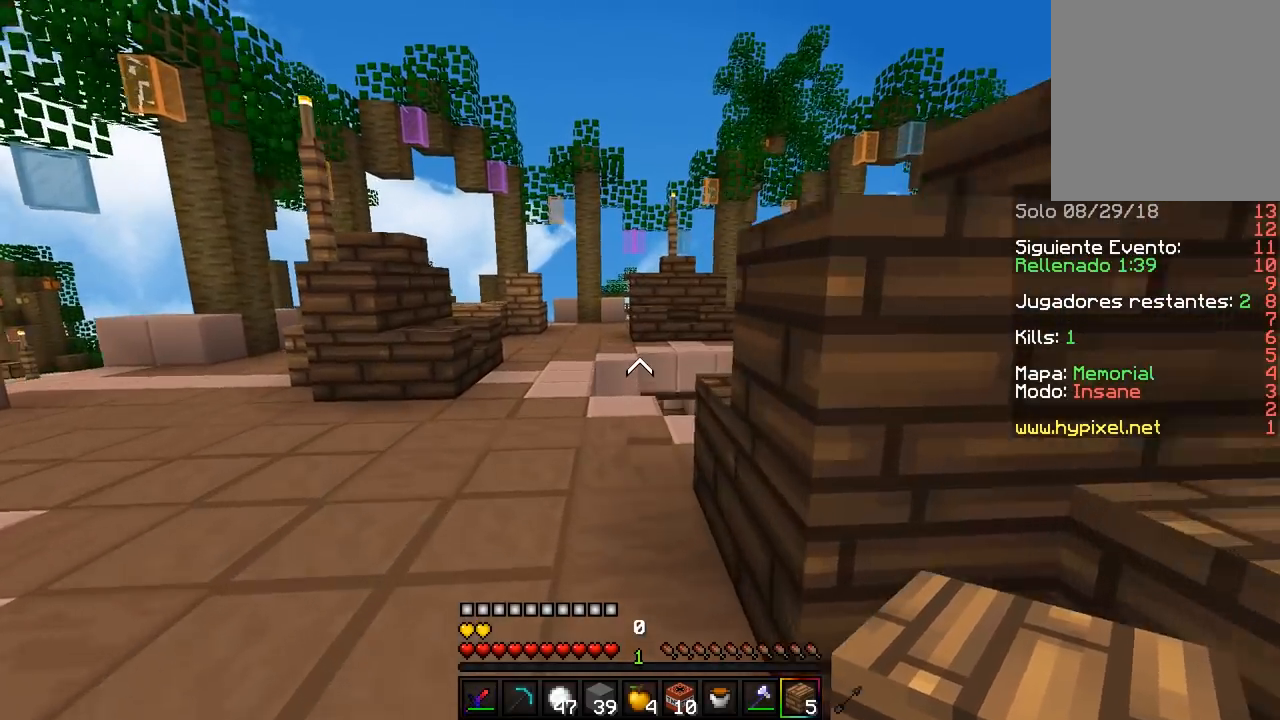
{"keys": ["d", "w"], "mouse": [], "events": [[500, "d", "down"]]}
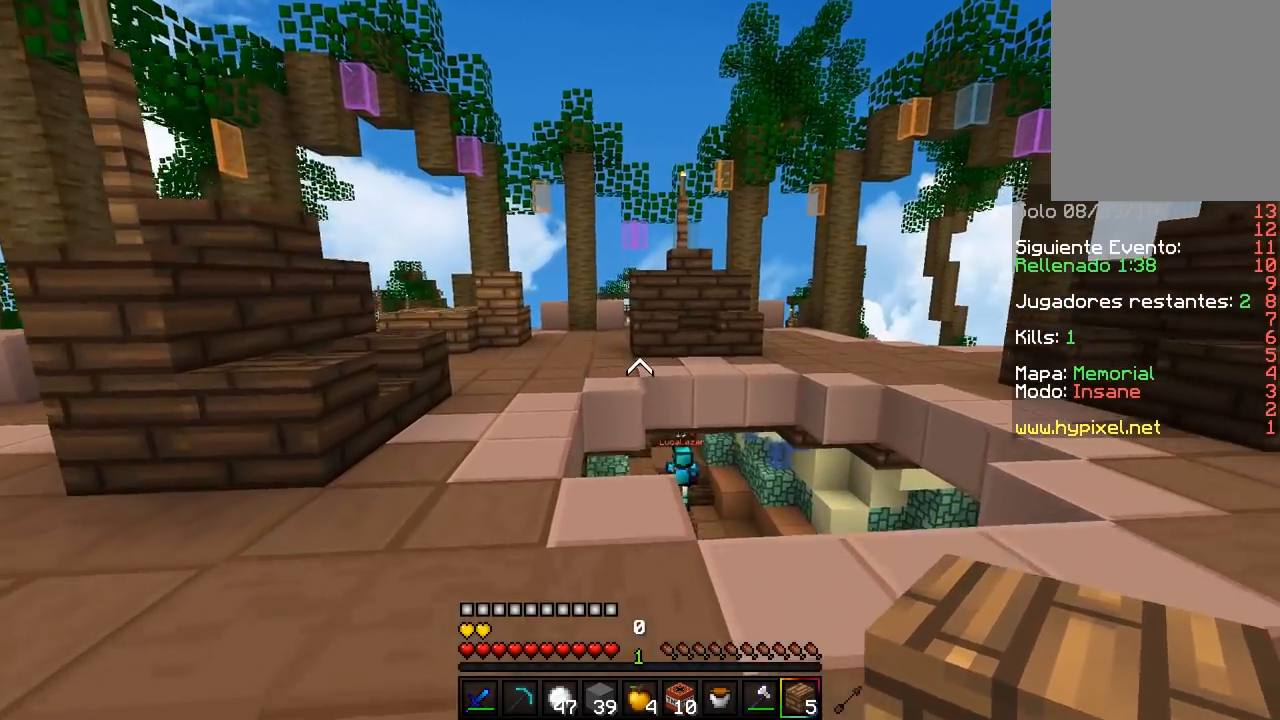
{"keys": ["d", "w"], "mouse": [], "events": []}